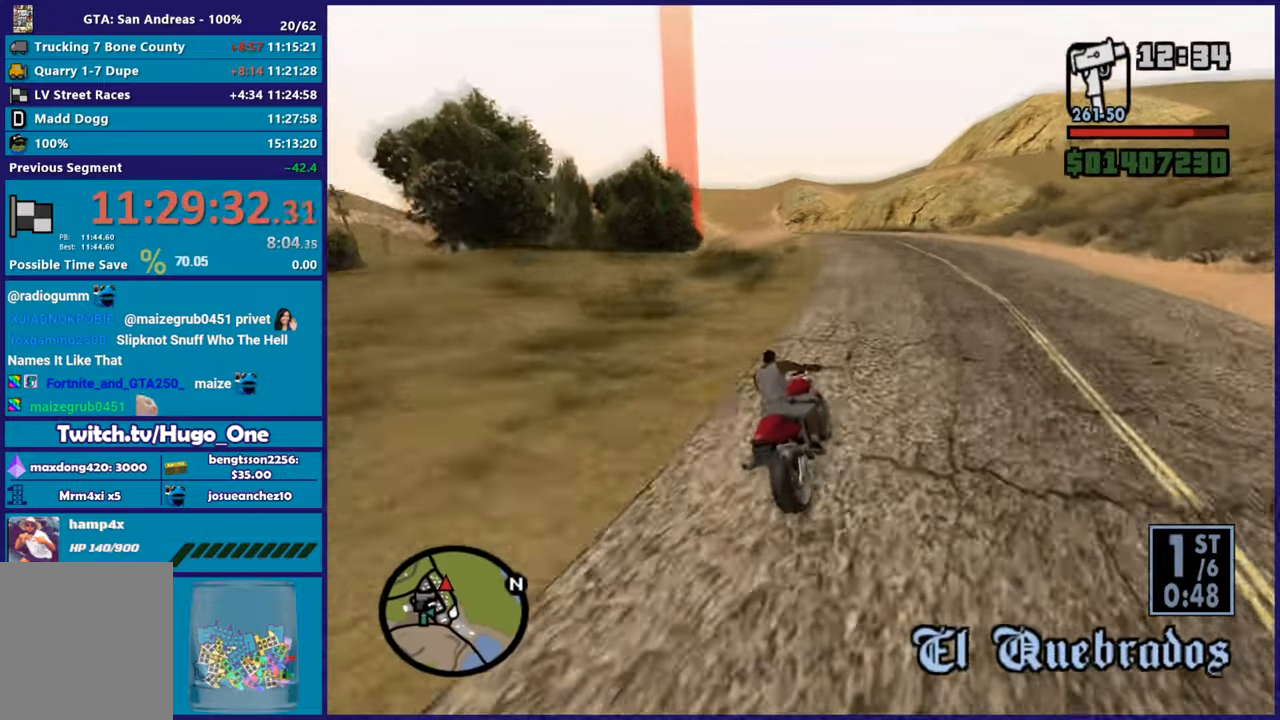
Gameplay with a controller (Xbox layout); each line is a JSON object with the inputs held at the frame after it. "button_events" lists button changes between this image and that frame as [ms after this image, input, new state], when the widget could be followed in between (sticks are given only as held states). Not read: right_stick.
{"buttons": ["R2"], "left_stick": "left", "button_events": []}
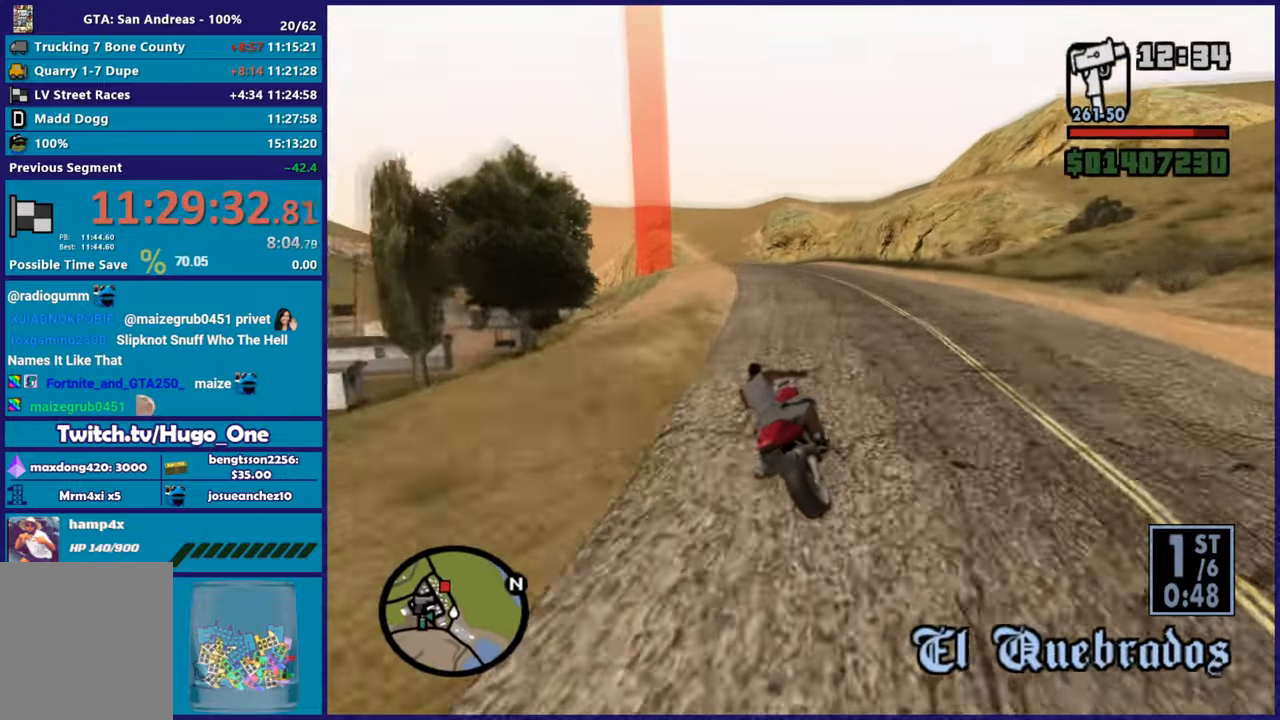
{"buttons": ["R2"], "left_stick": "up", "button_events": []}
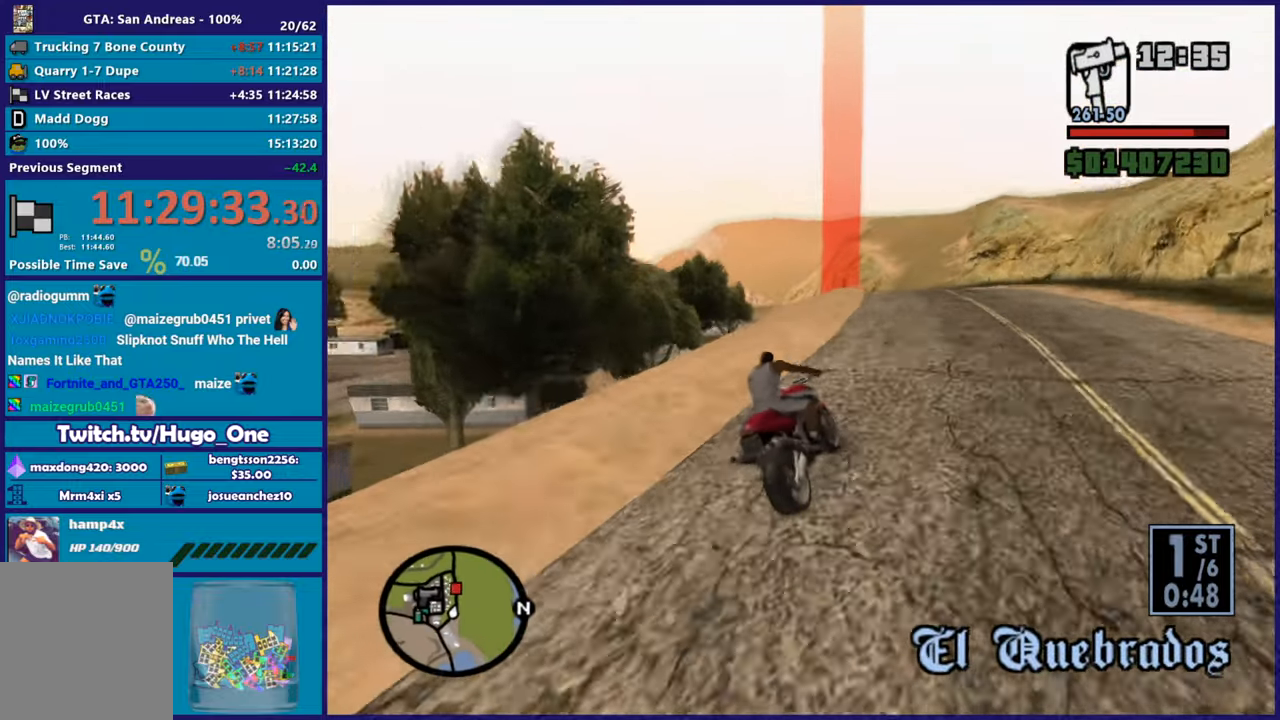
{"buttons": ["R2"], "left_stick": "center", "button_events": []}
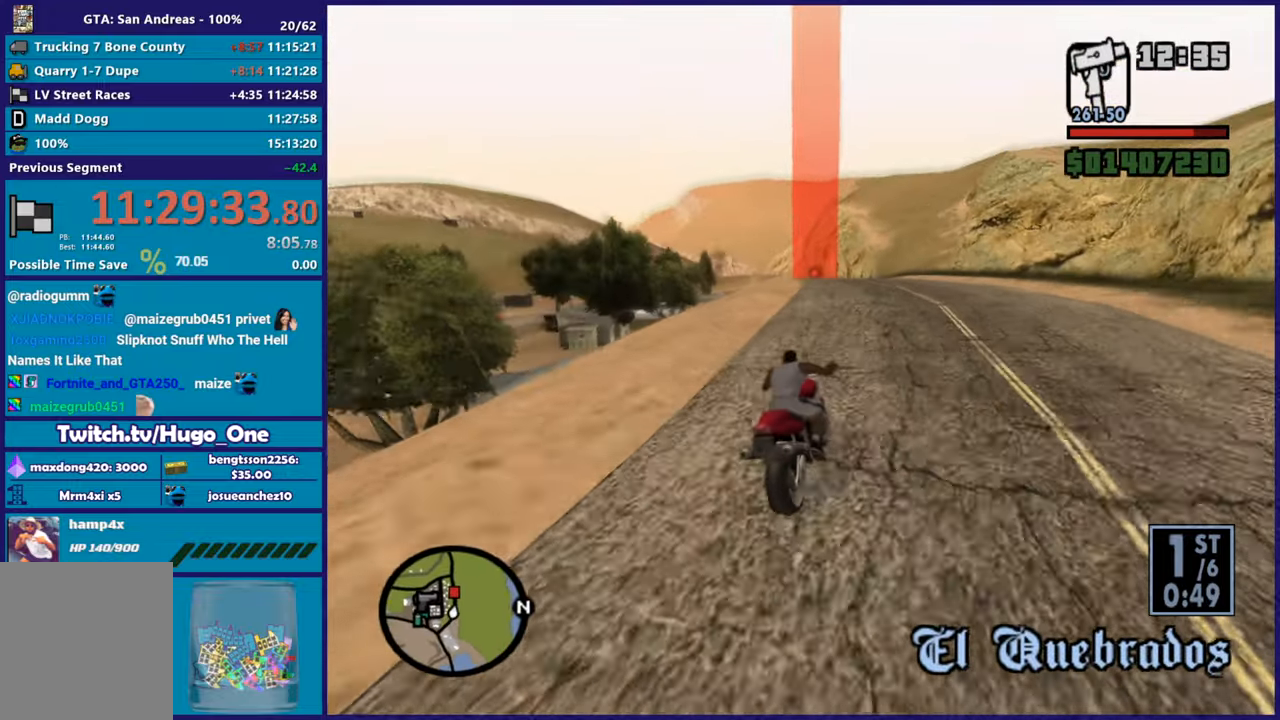
{"buttons": ["R2"], "left_stick": "up-left", "button_events": []}
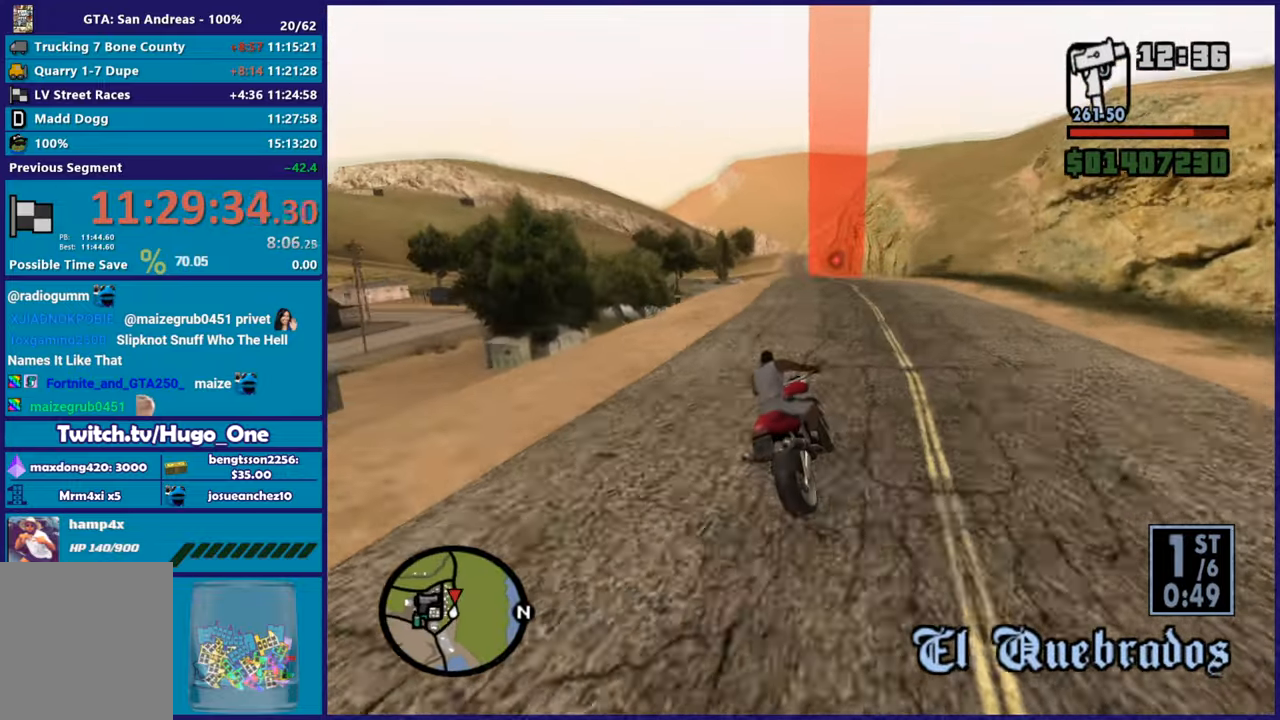
{"buttons": ["R2"], "left_stick": "up-left", "button_events": []}
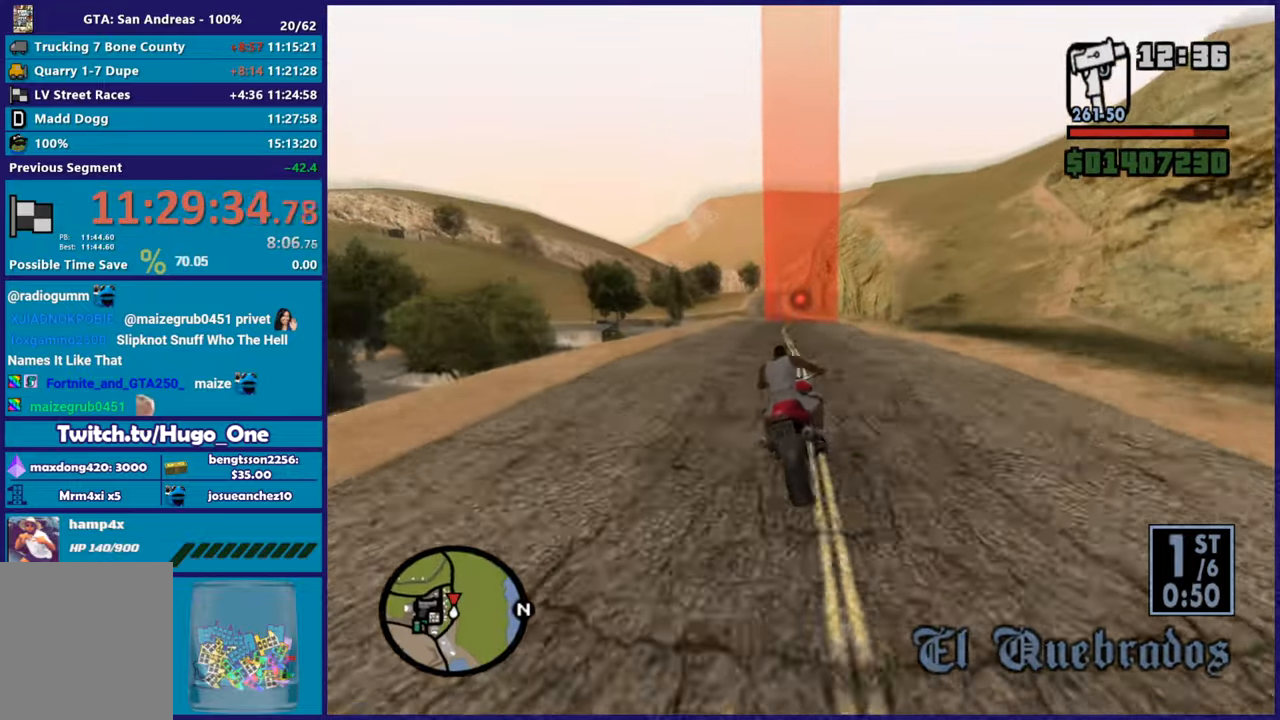
{"buttons": ["R2"], "left_stick": "up-left", "button_events": []}
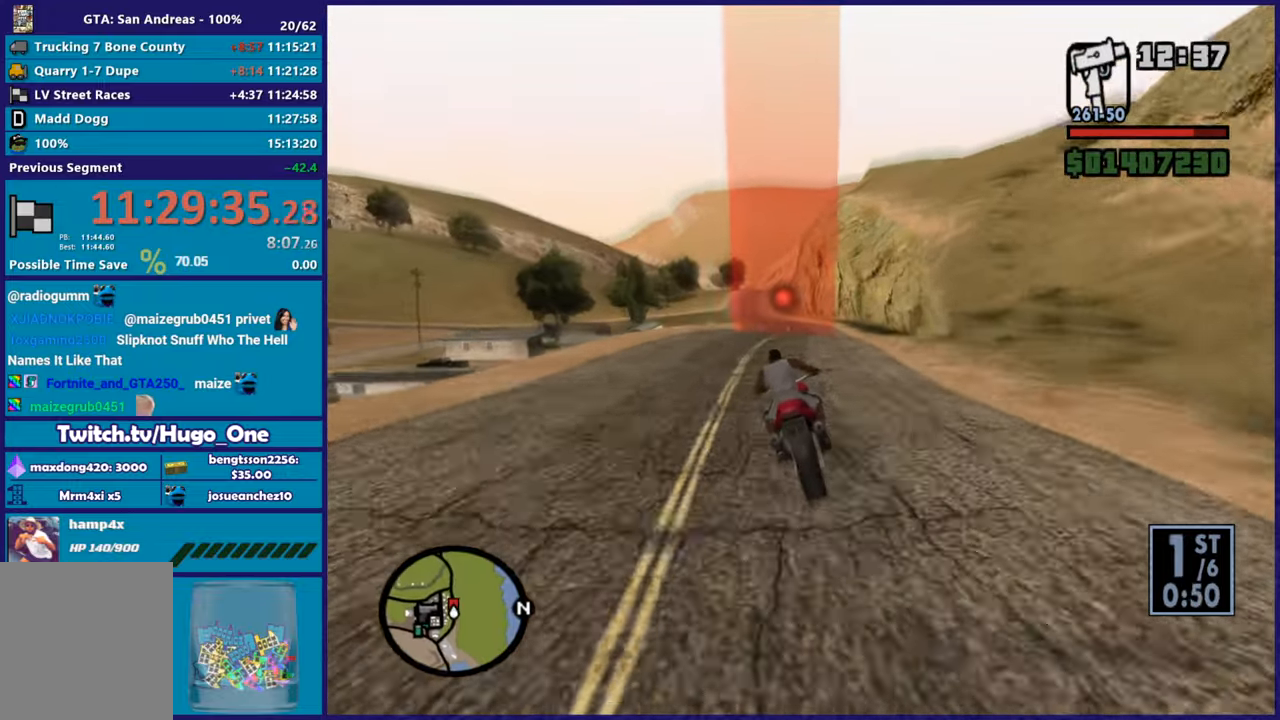
{"buttons": ["R2"], "left_stick": "up-left", "button_events": []}
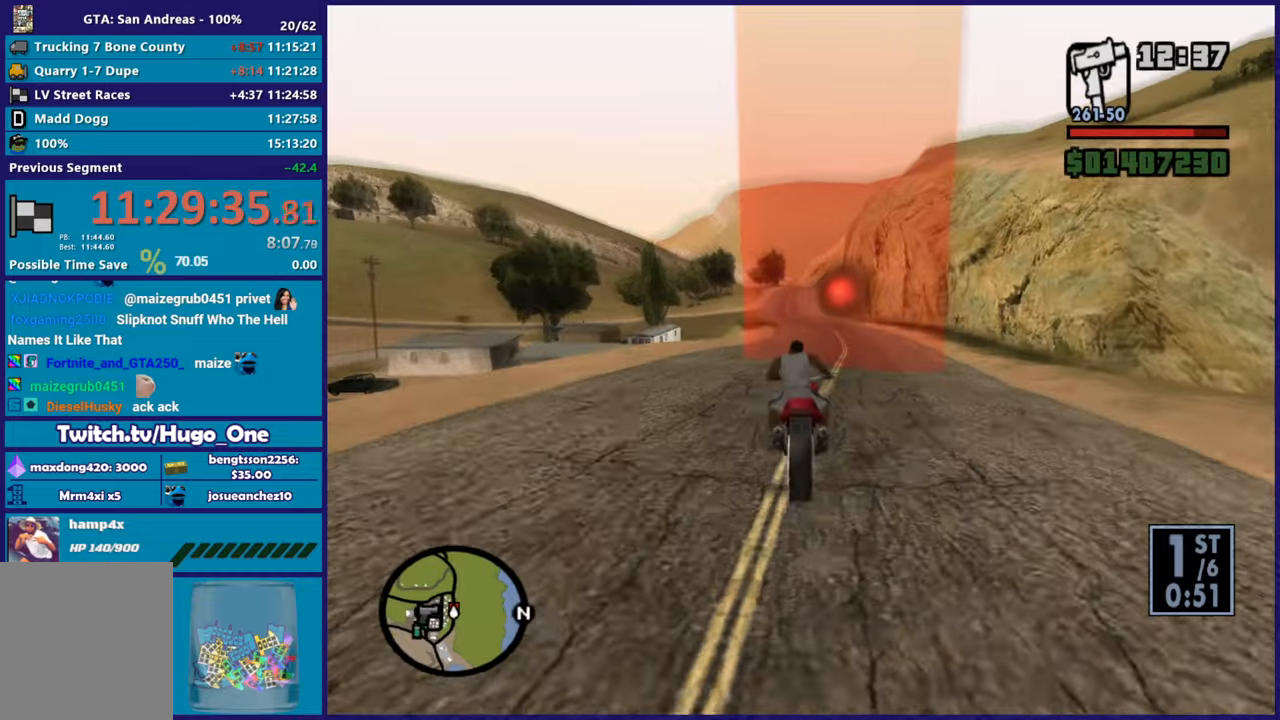
{"buttons": ["R2"], "left_stick": "right", "button_events": []}
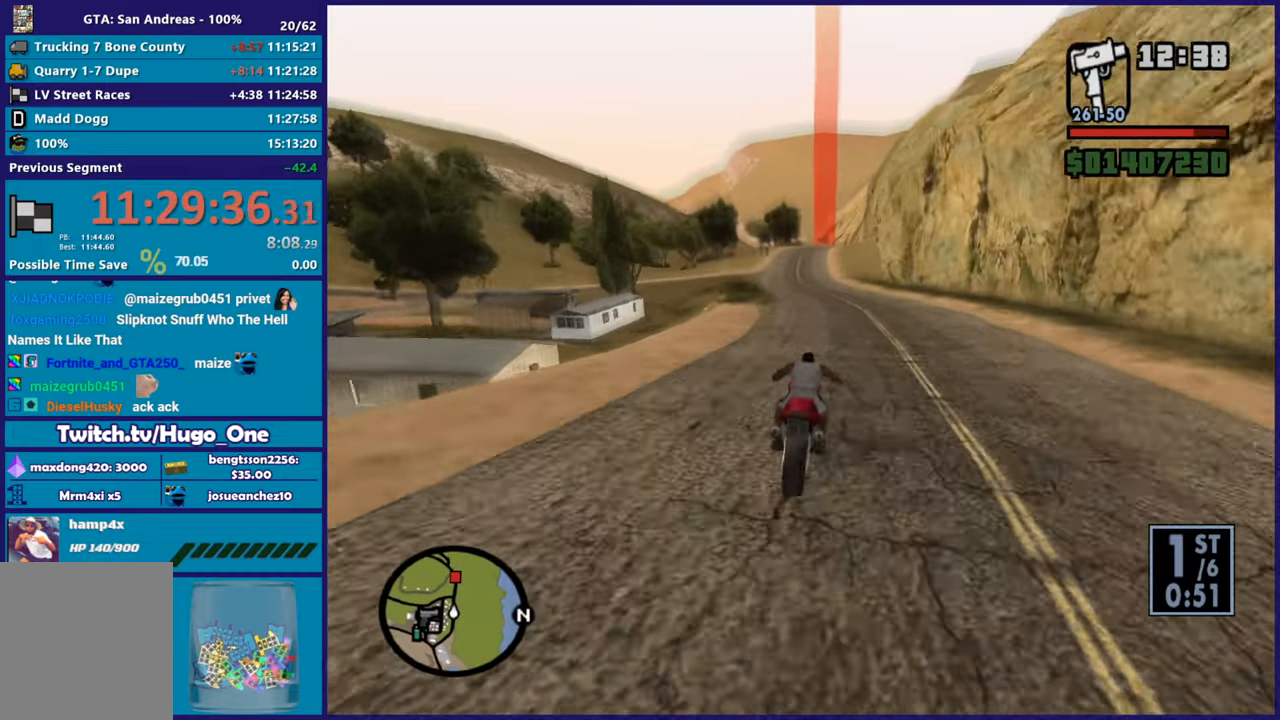
{"buttons": ["R2"], "left_stick": "up-left", "button_events": []}
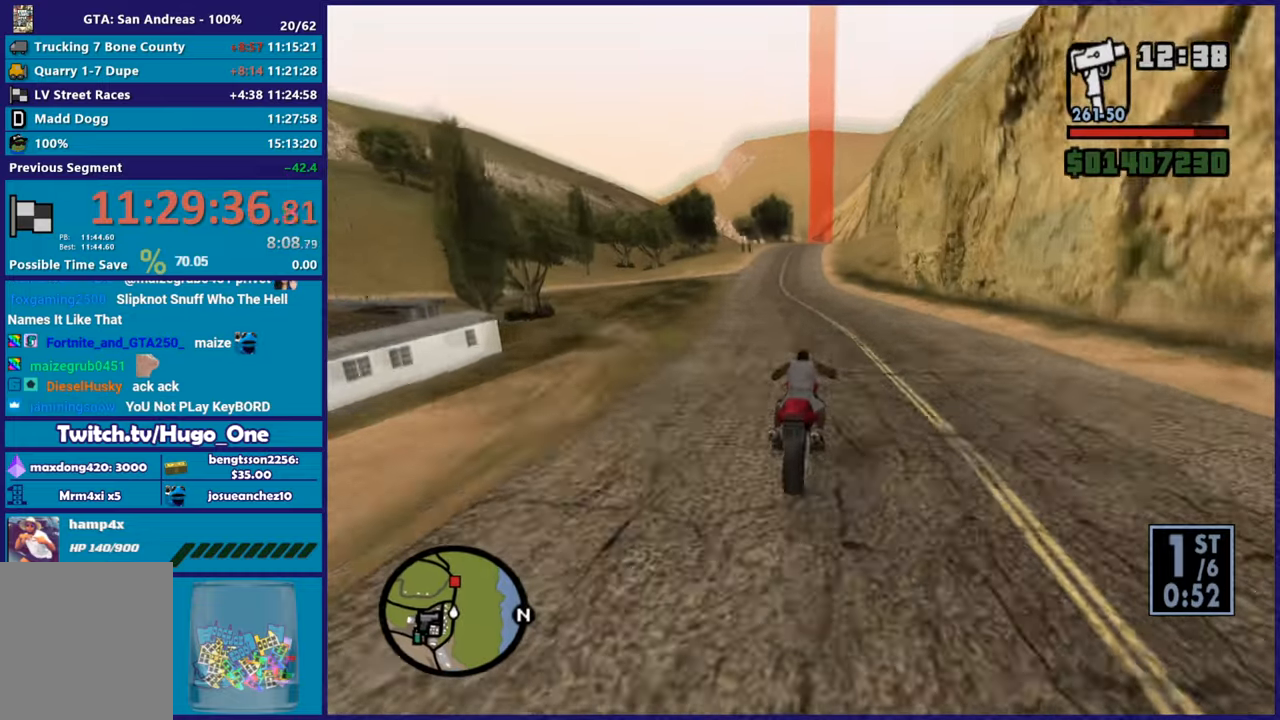
{"buttons": ["R2"], "left_stick": "left", "button_events": []}
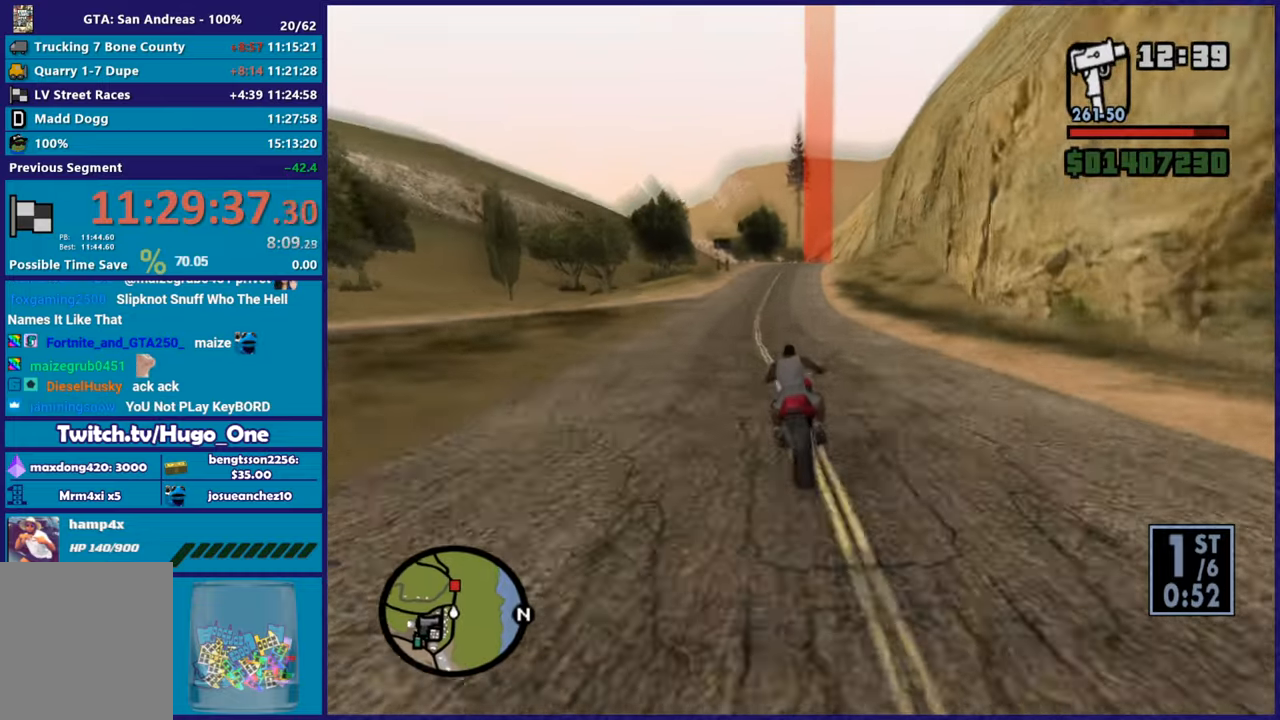
{"buttons": ["R2"], "left_stick": "up", "button_events": []}
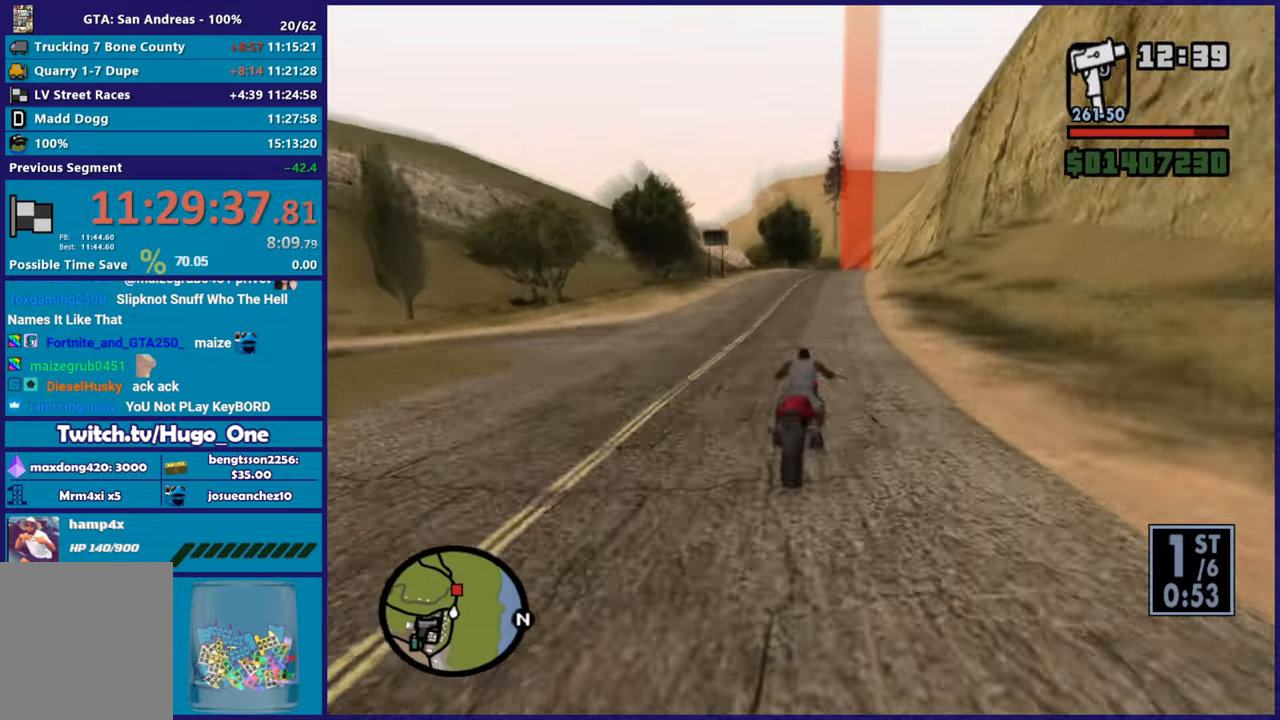
{"buttons": ["R2"], "left_stick": "right", "button_events": []}
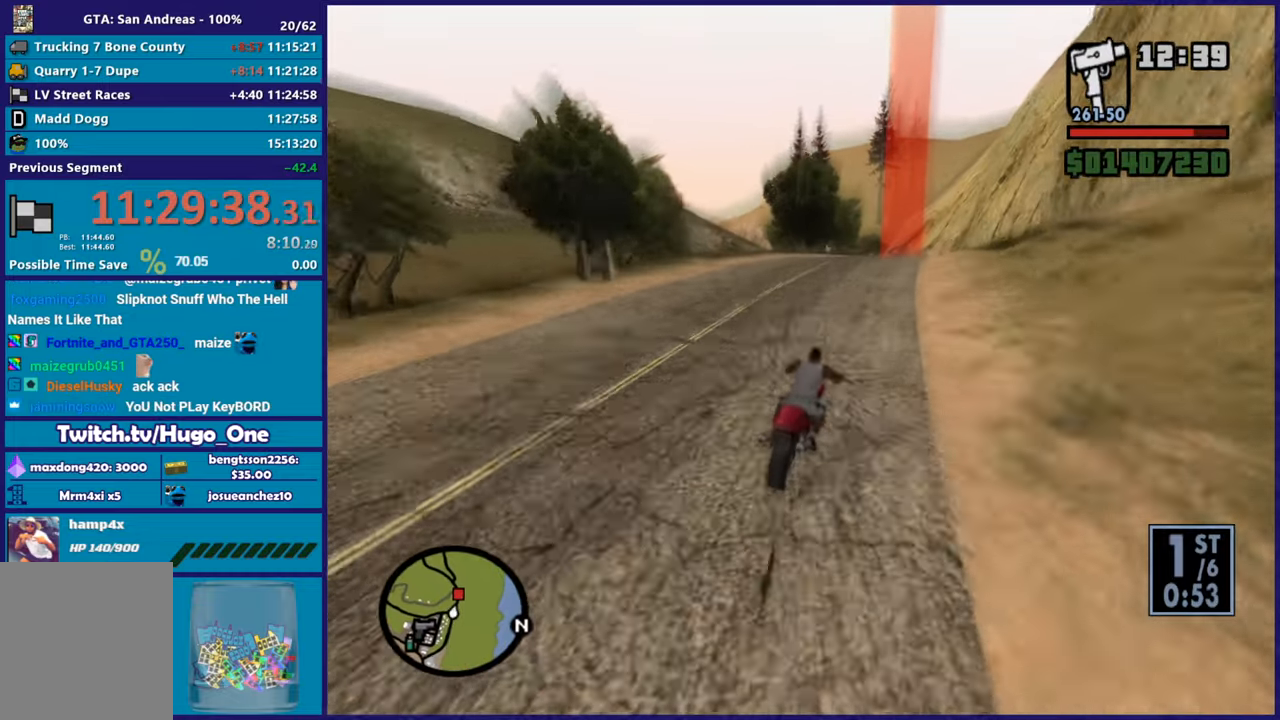
{"buttons": ["R2"], "left_stick": "center", "button_events": []}
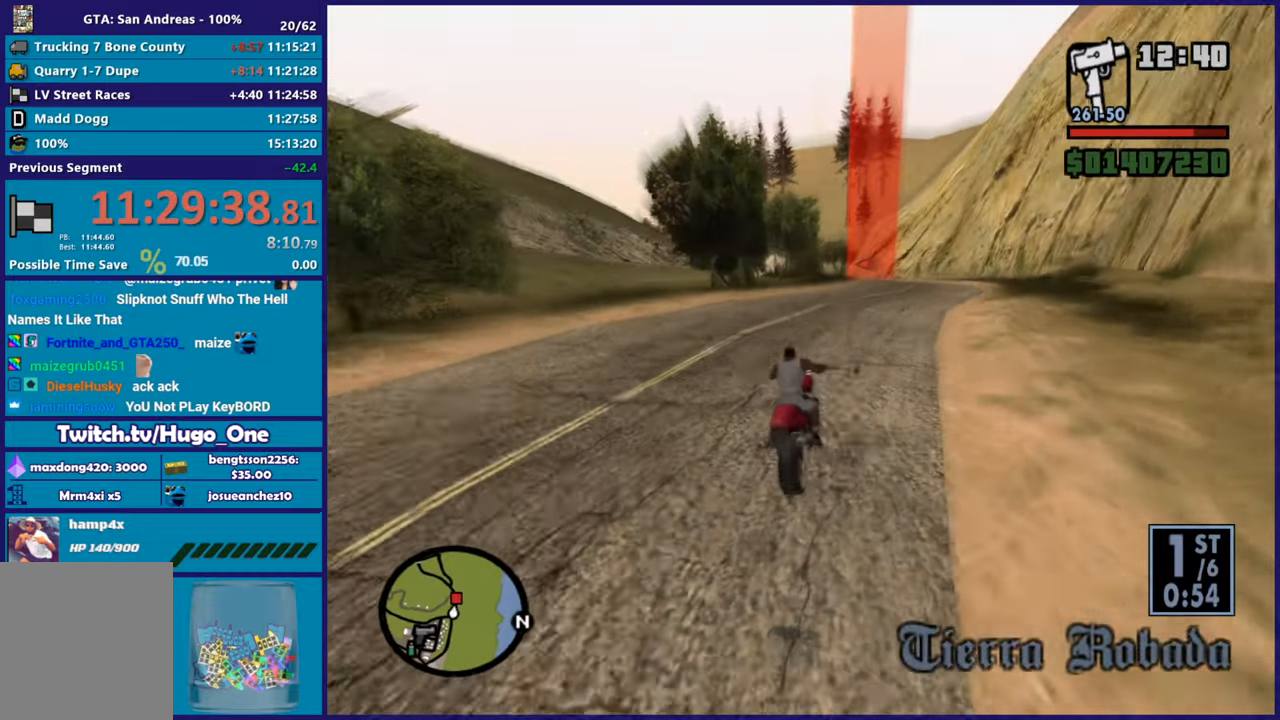
{"buttons": ["R2"], "left_stick": "center", "button_events": []}
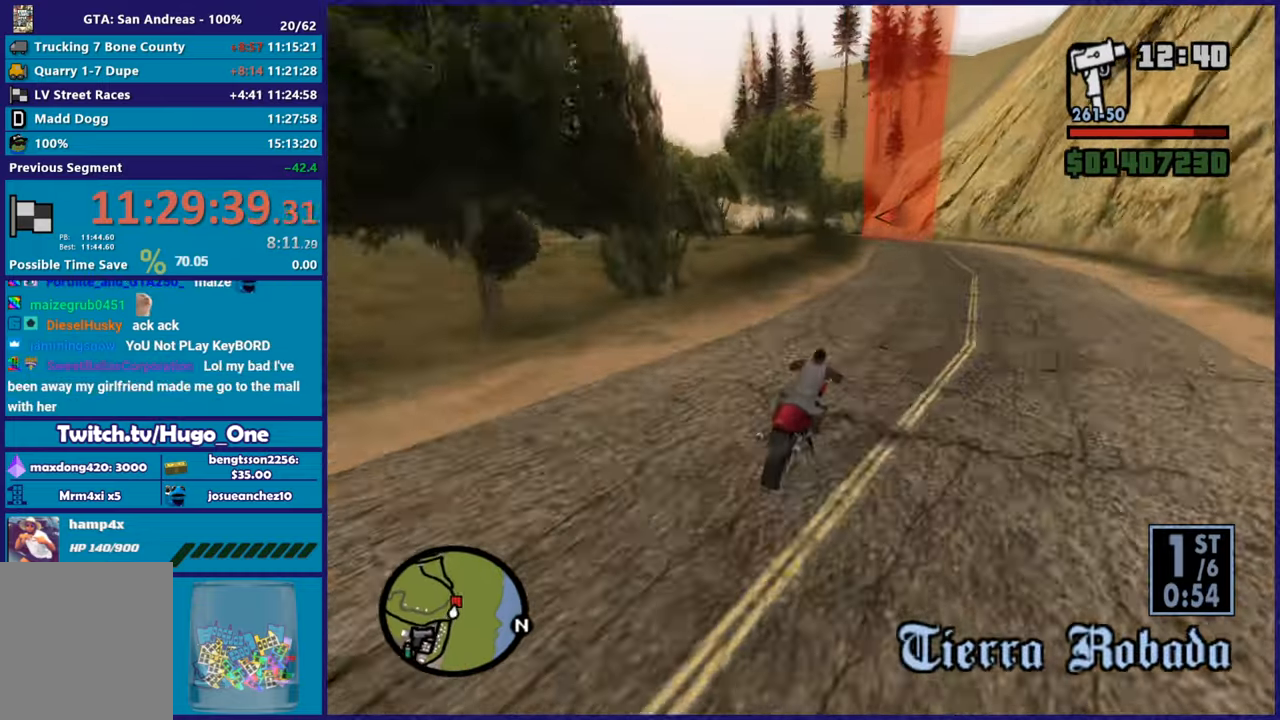
{"buttons": ["R2"], "left_stick": "left", "button_events": []}
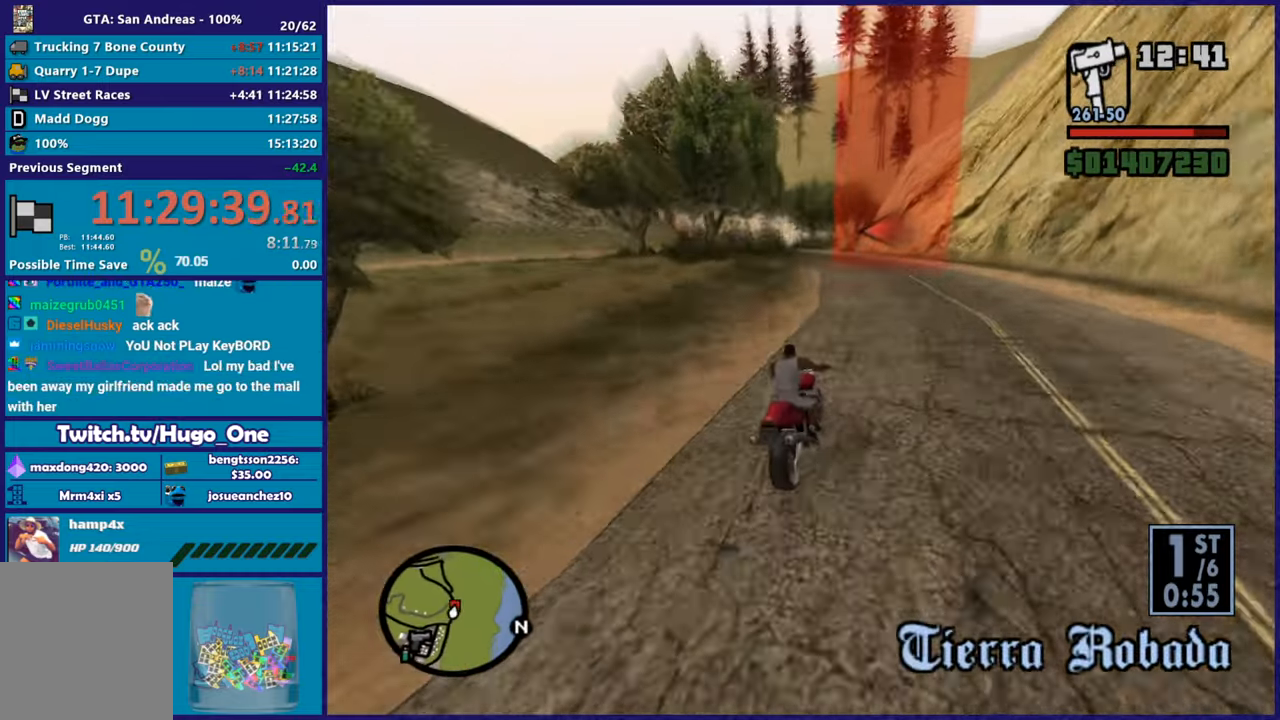
{"buttons": ["R2"], "left_stick": "left", "button_events": [[100, "R2", "up"], [501, "R2", "down"]]}
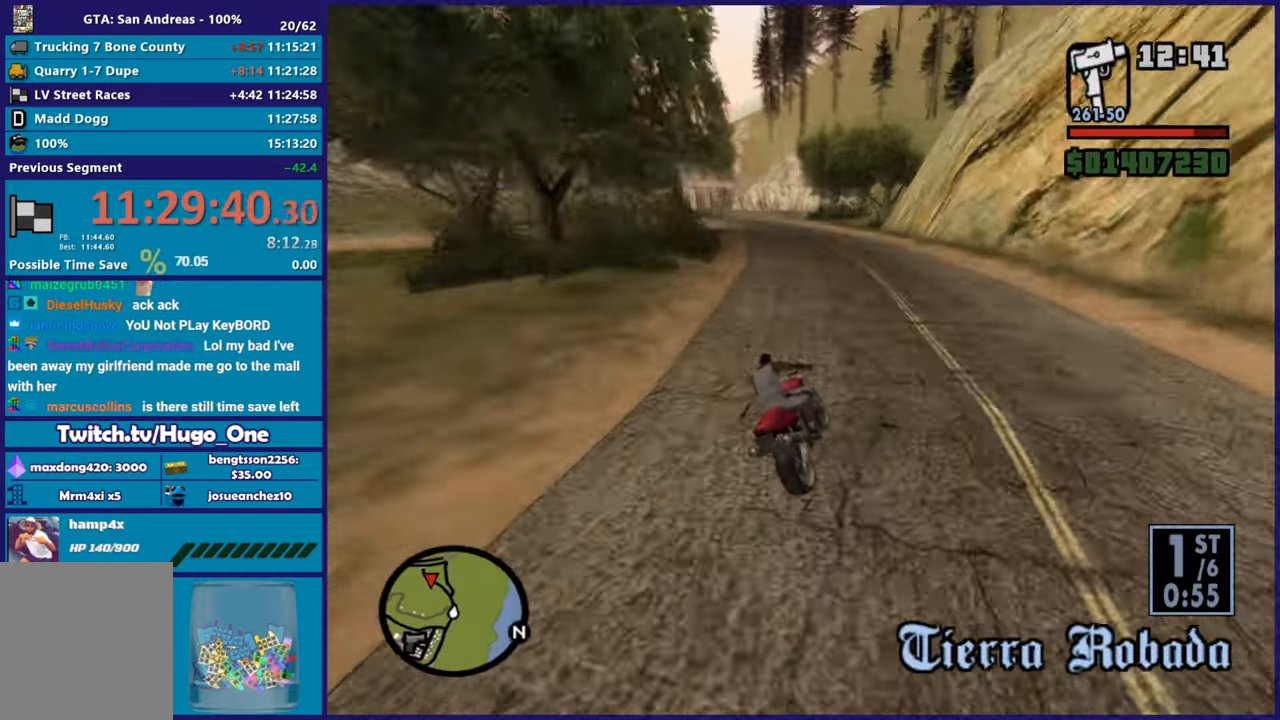
{"buttons": ["R2"], "left_stick": "left", "button_events": []}
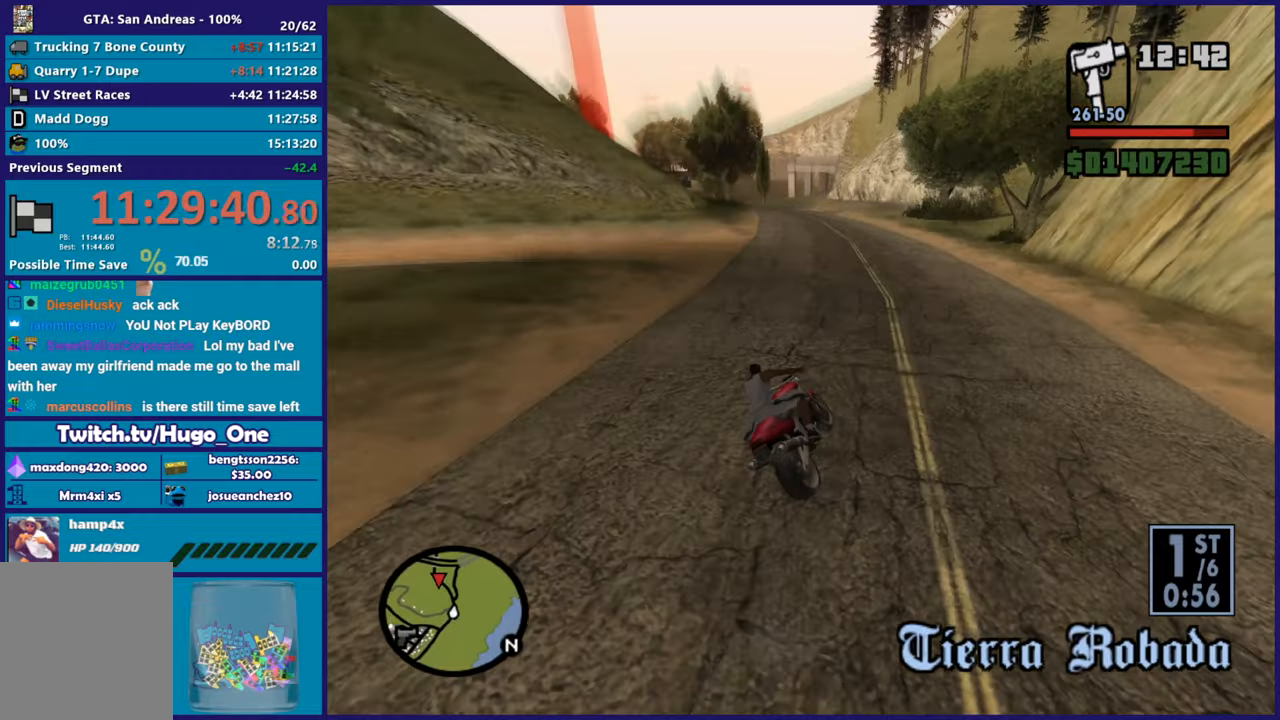
{"buttons": ["R2"], "left_stick": "left", "button_events": []}
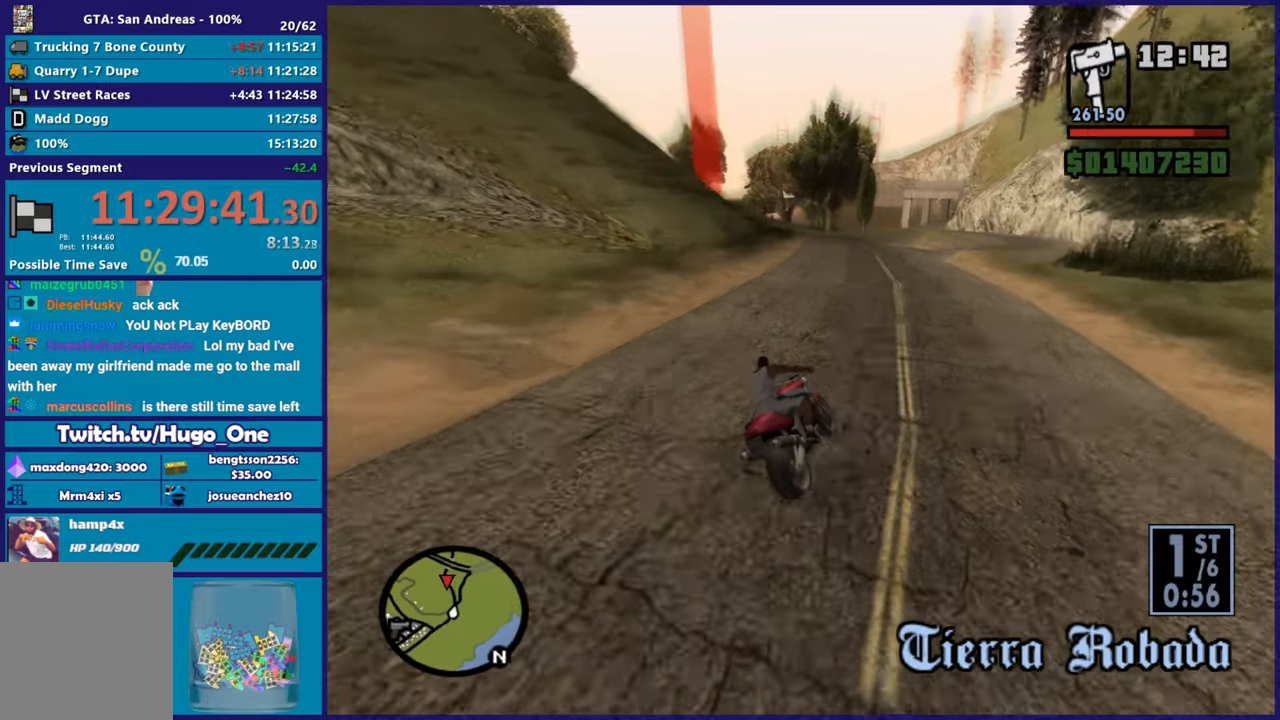
{"buttons": ["R2"], "left_stick": "up", "button_events": []}
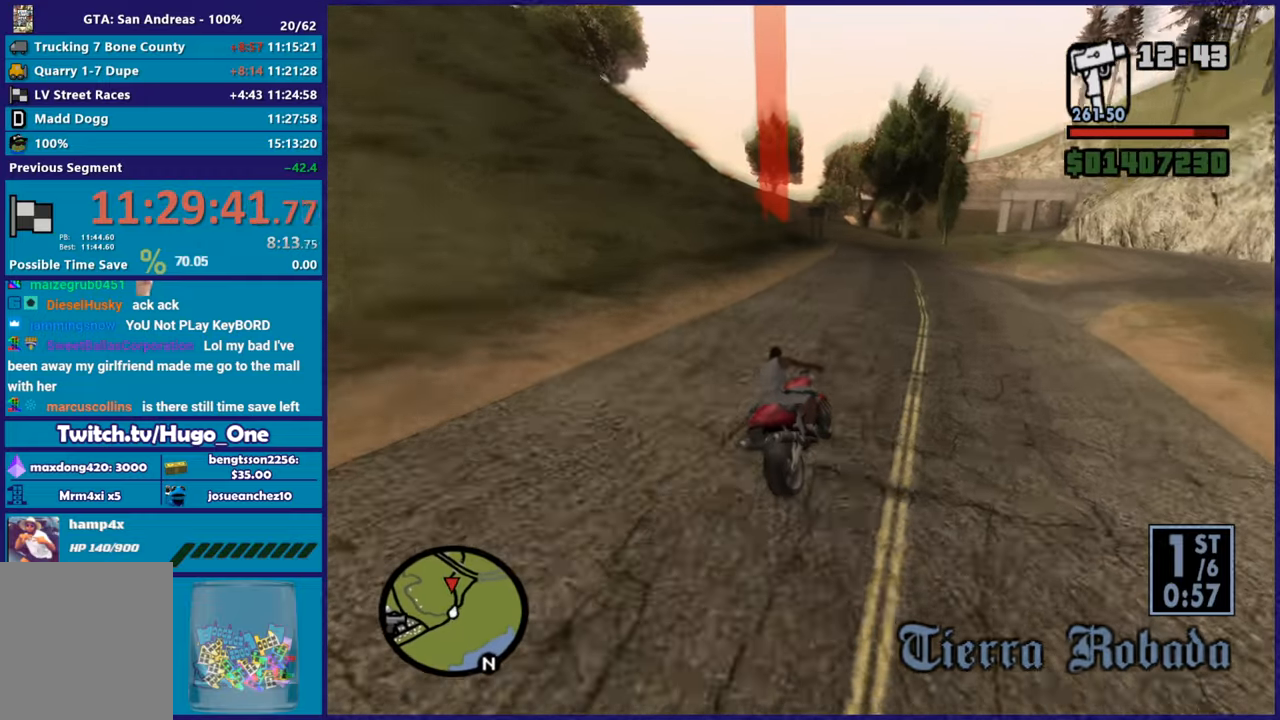
{"buttons": ["R2"], "left_stick": "left", "button_events": []}
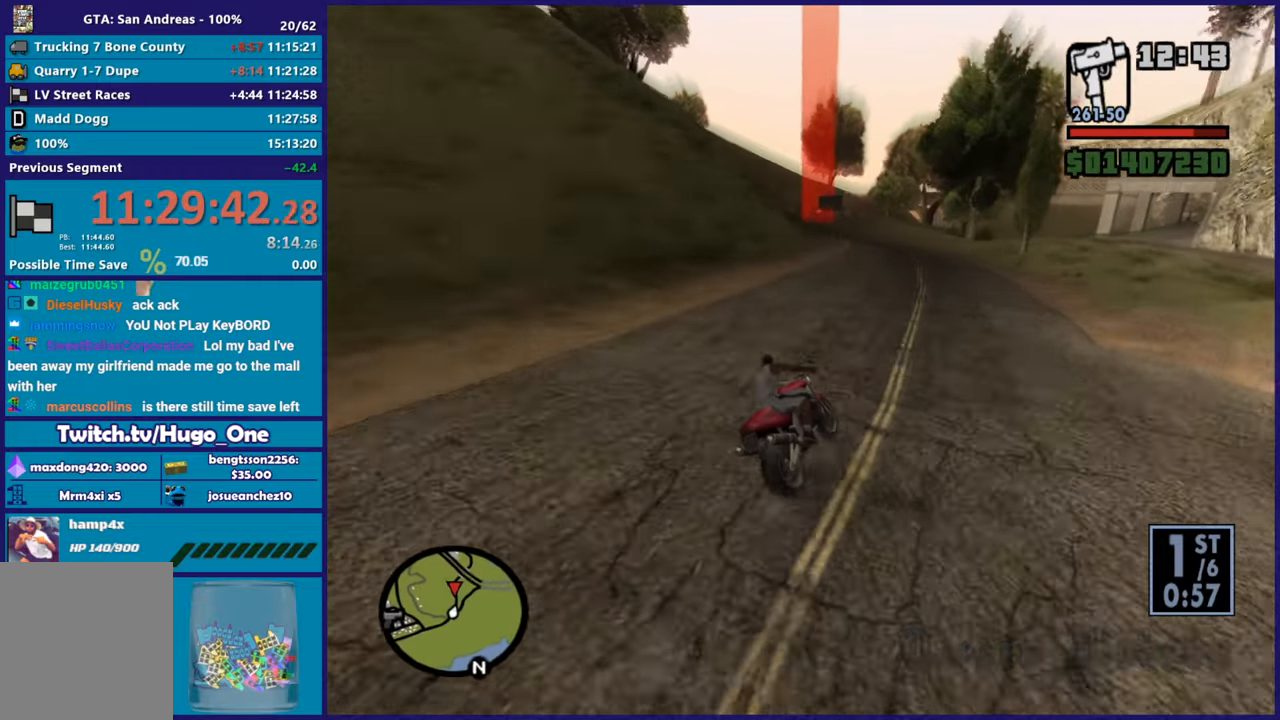
{"buttons": ["R2"], "left_stick": "center", "button_events": []}
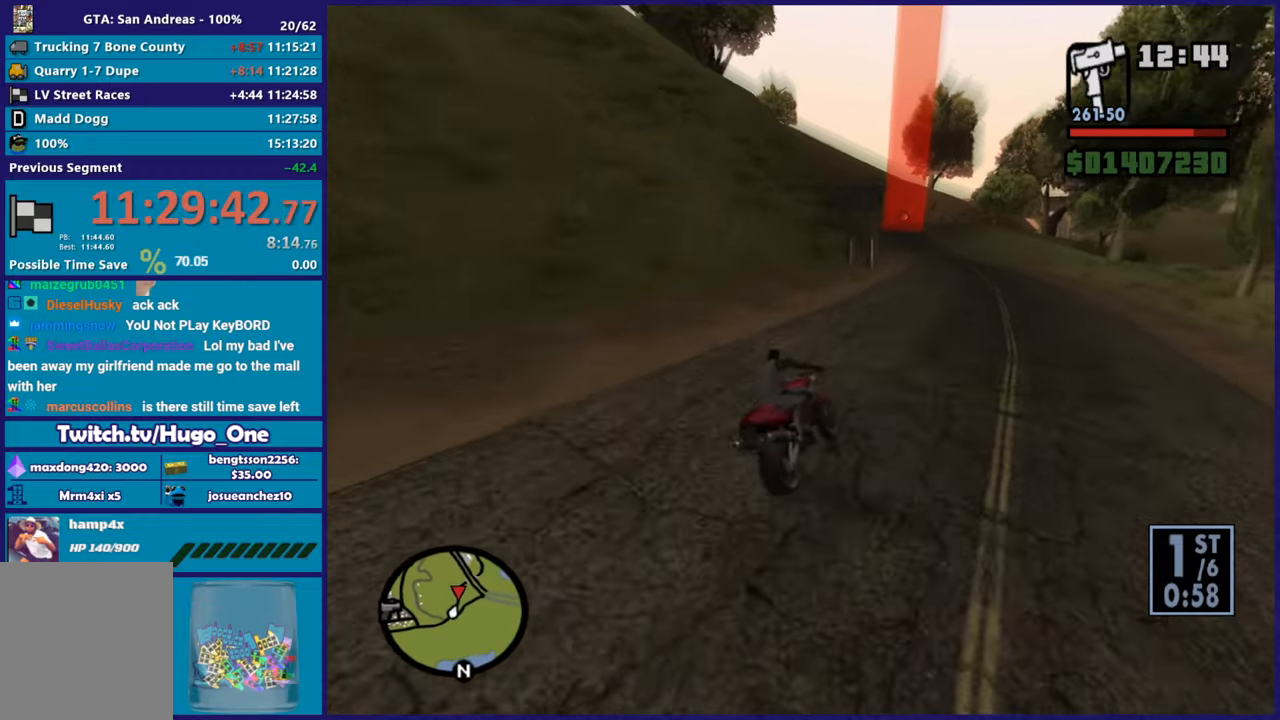
{"buttons": ["R2"], "left_stick": "left", "button_events": []}
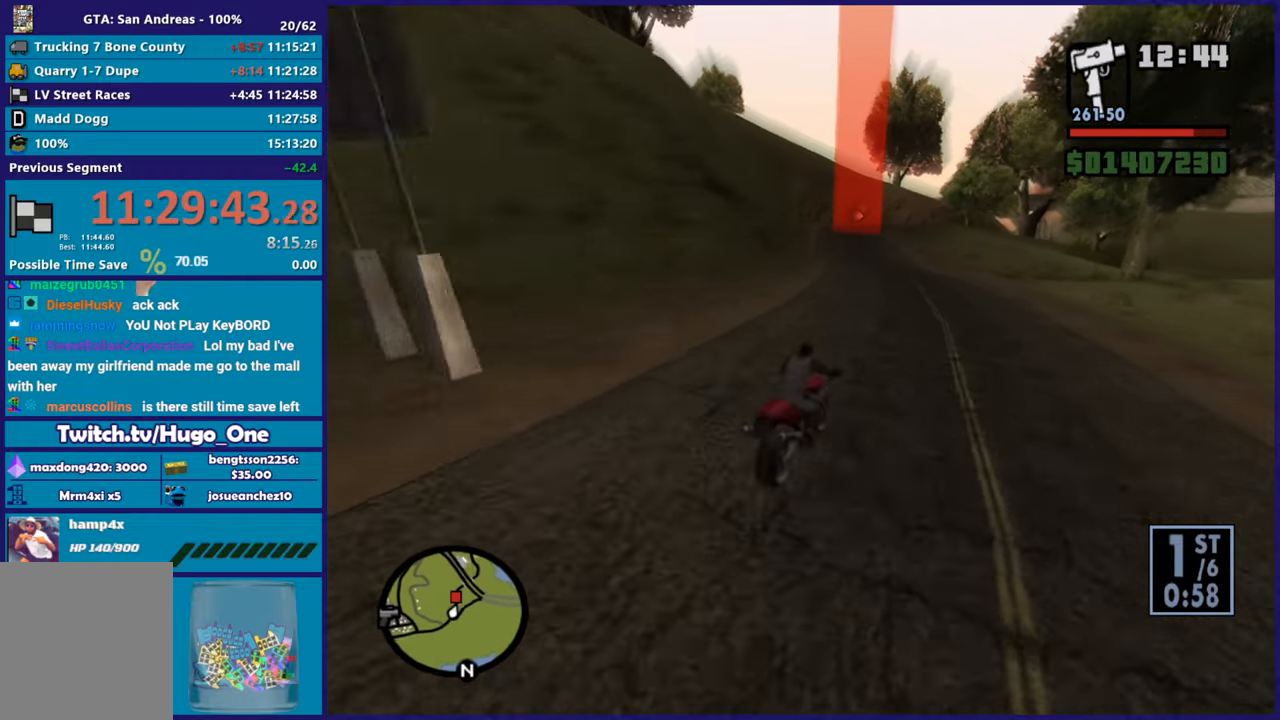
{"buttons": ["R2"], "left_stick": "left", "button_events": []}
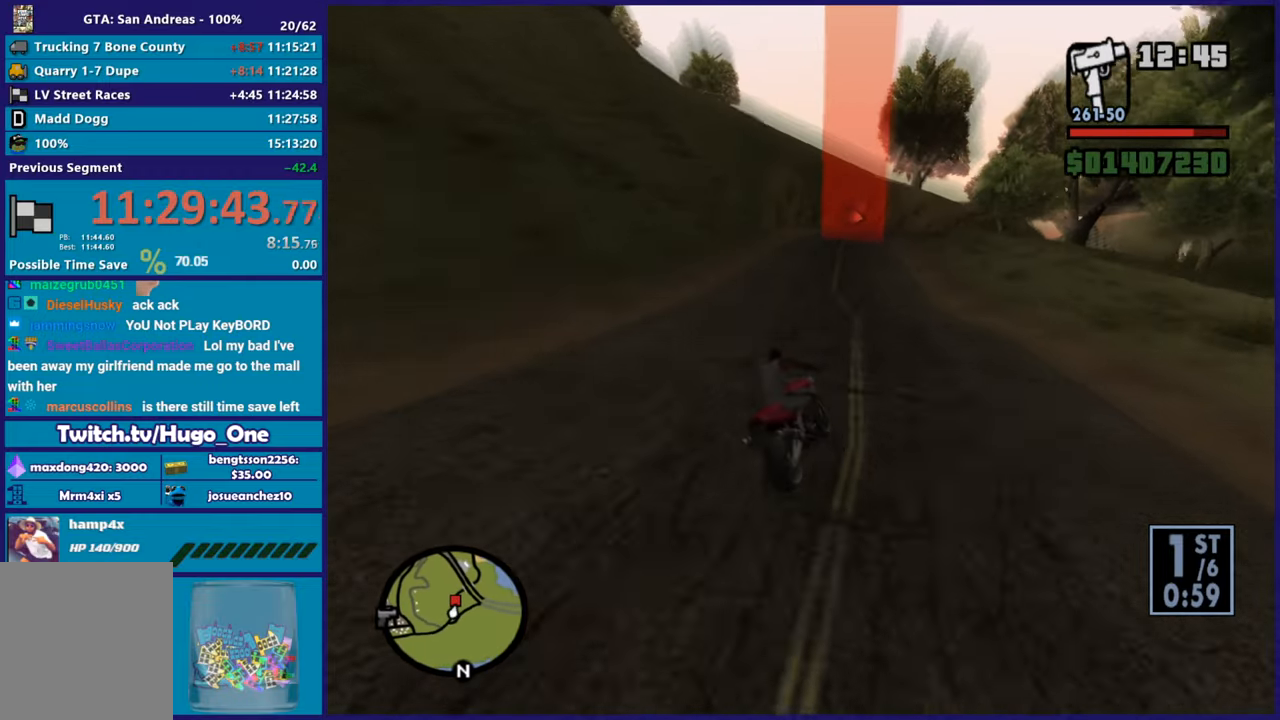
{"buttons": ["R2"], "left_stick": "right", "button_events": [[300, "R2", "up"], [400, "R2", "down"]]}
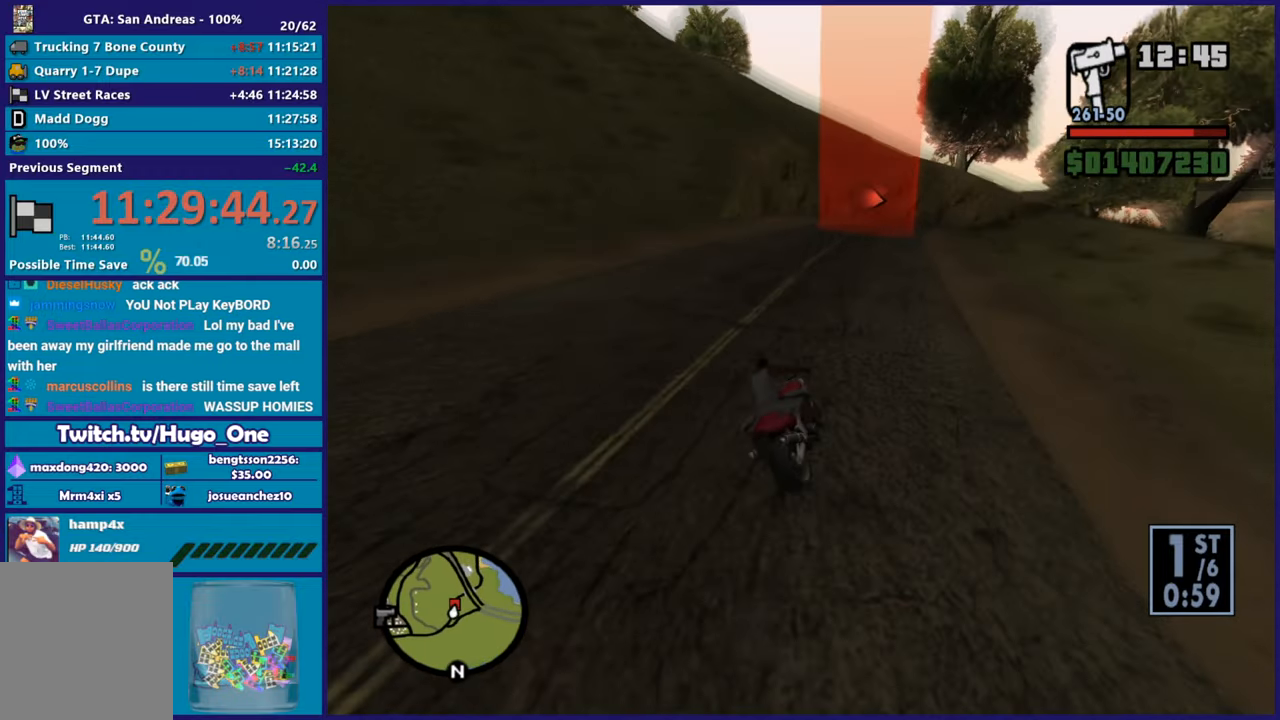
{"buttons": [], "left_stick": "right", "button_events": [[467, "R2", "up"]]}